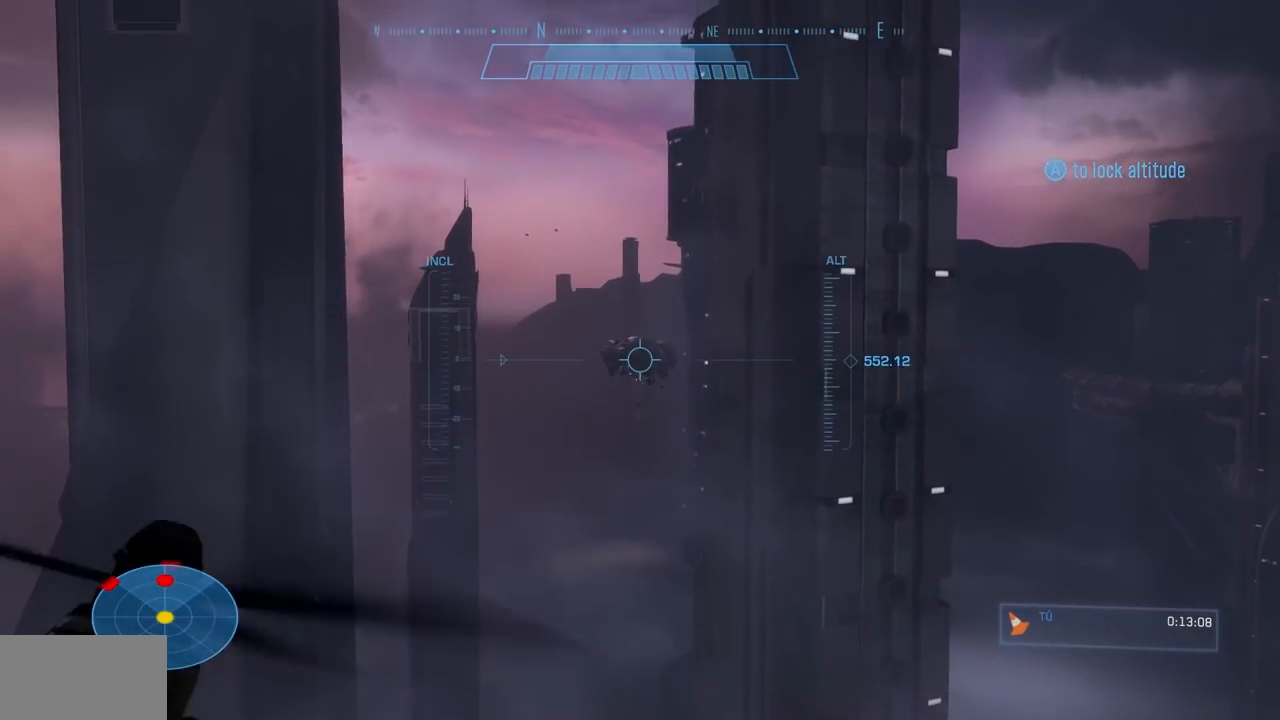
Gameplay with a controller (Xbox layout); each line is a JSON object with the inputs held at the frame after it. "events" lists button and stick changes between this image and that frame as [ms after this image, input, new state], when the widget could be followed in between. Not read: DPAD_DOWN DPAD_LEFT DPAD_RIGHT DPAD_UP HOME L3 R3 X Y.
{"buttons": ["L2", "R2"], "left_stick": "up-left", "right_stick": "up", "events": []}
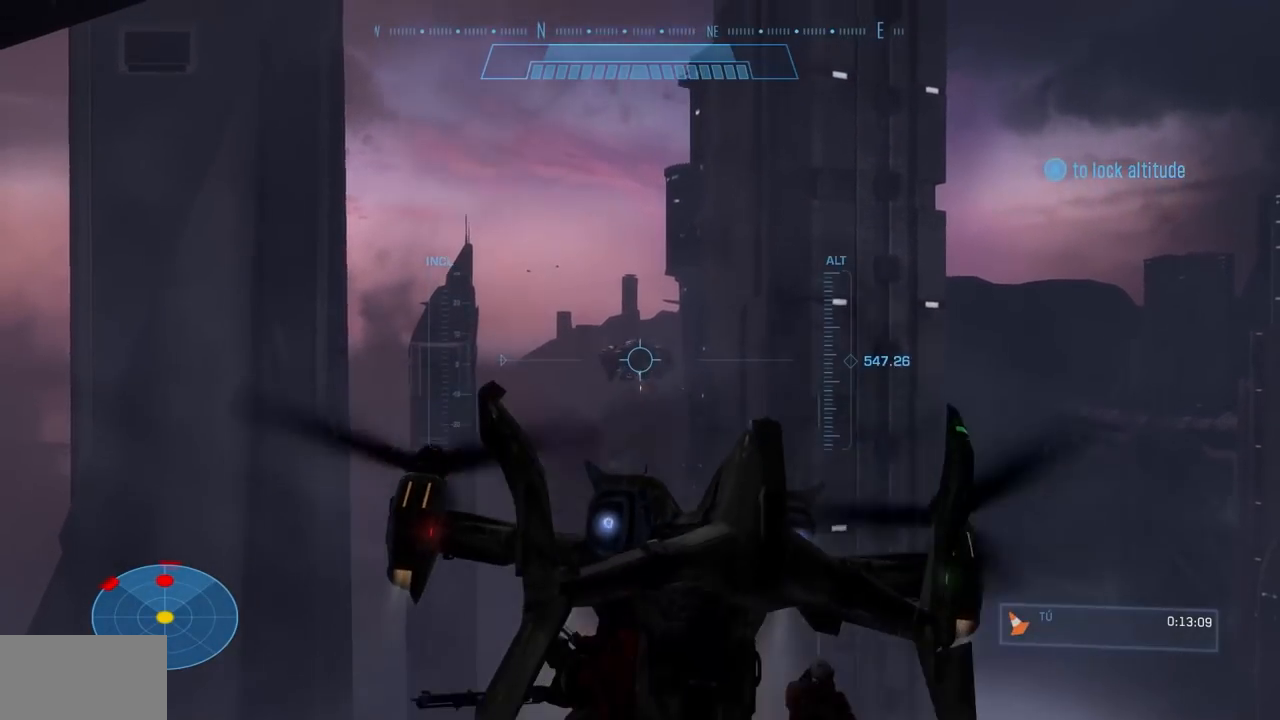
{"buttons": ["L2", "R2"], "left_stick": "up-left", "right_stick": "up", "events": []}
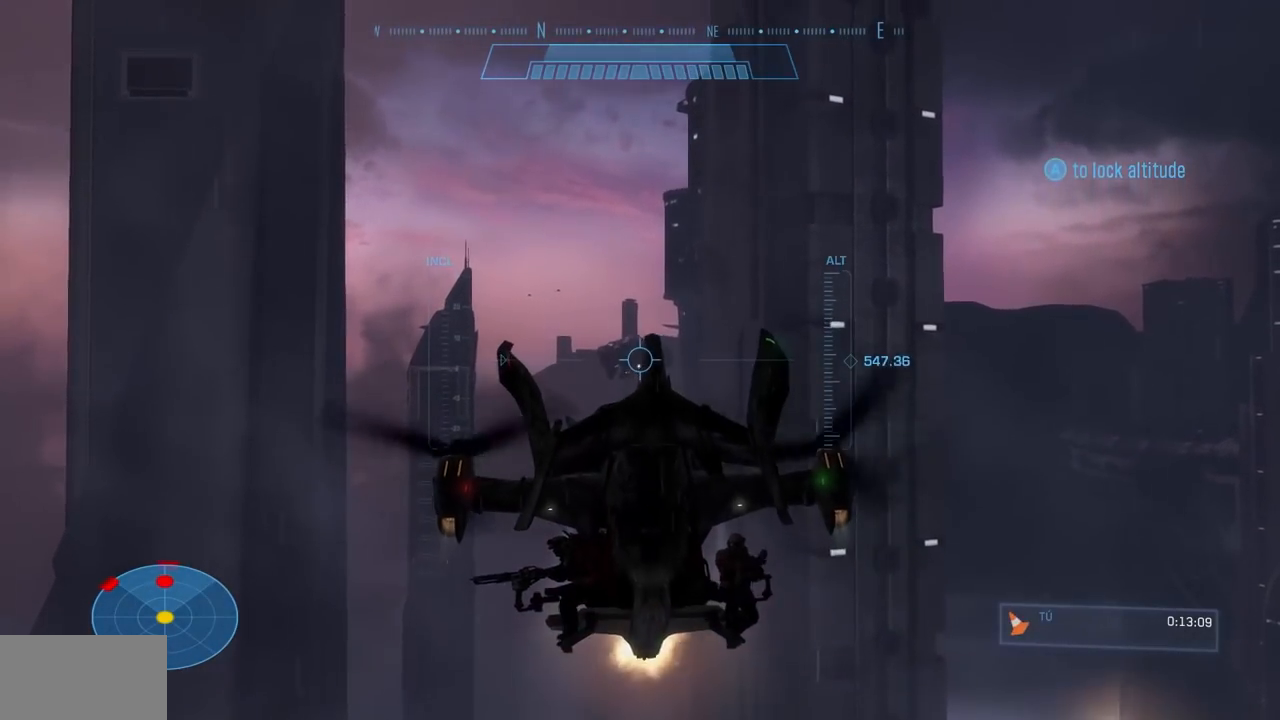
{"buttons": ["L2", "R2"], "left_stick": "up", "right_stick": "up", "events": [[267, "left_stick", "center"], [450, "left_stick", "up"]]}
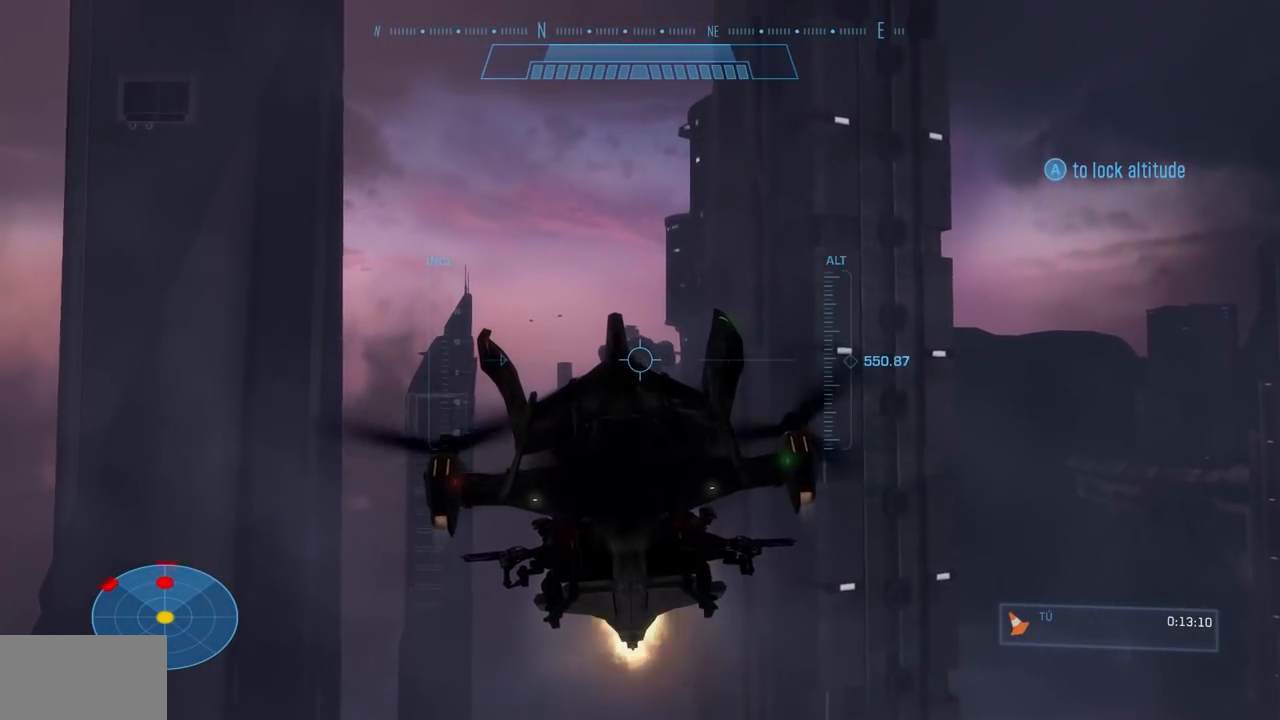
{"buttons": ["L2", "R2"], "left_stick": "up", "right_stick": "up", "events": []}
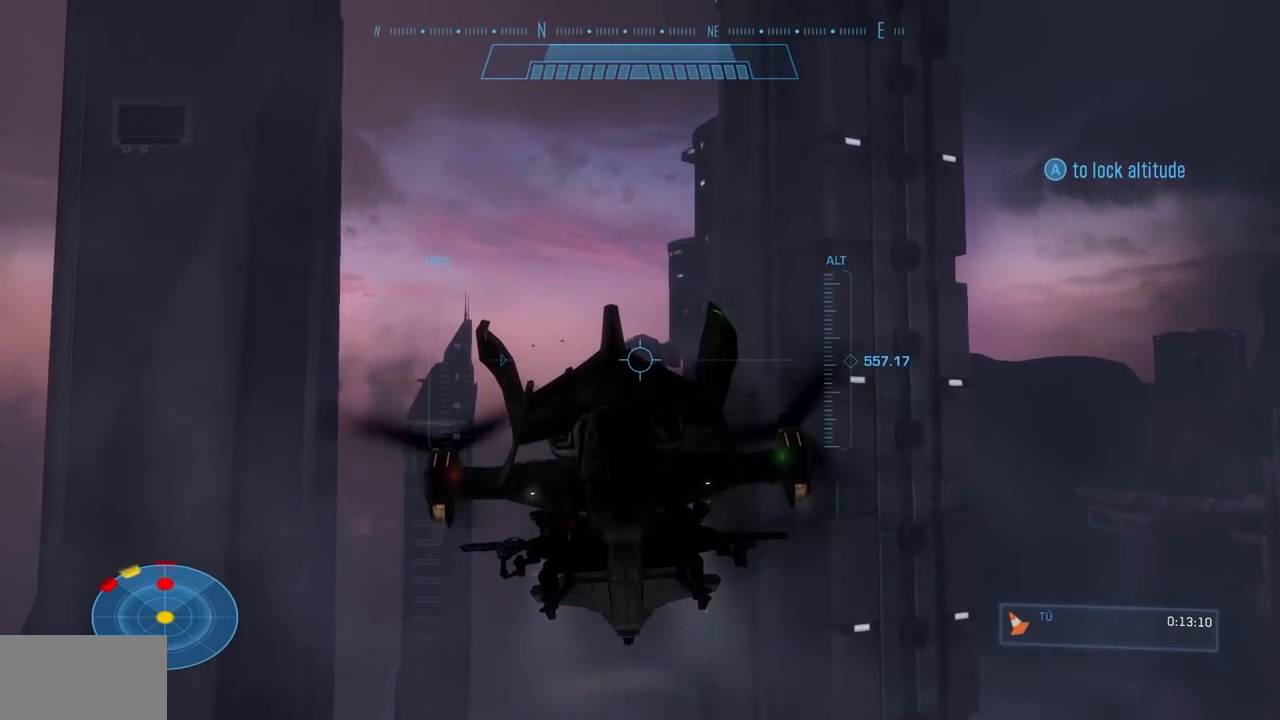
{"buttons": ["L2", "R2"], "left_stick": "up", "right_stick": "up", "events": []}
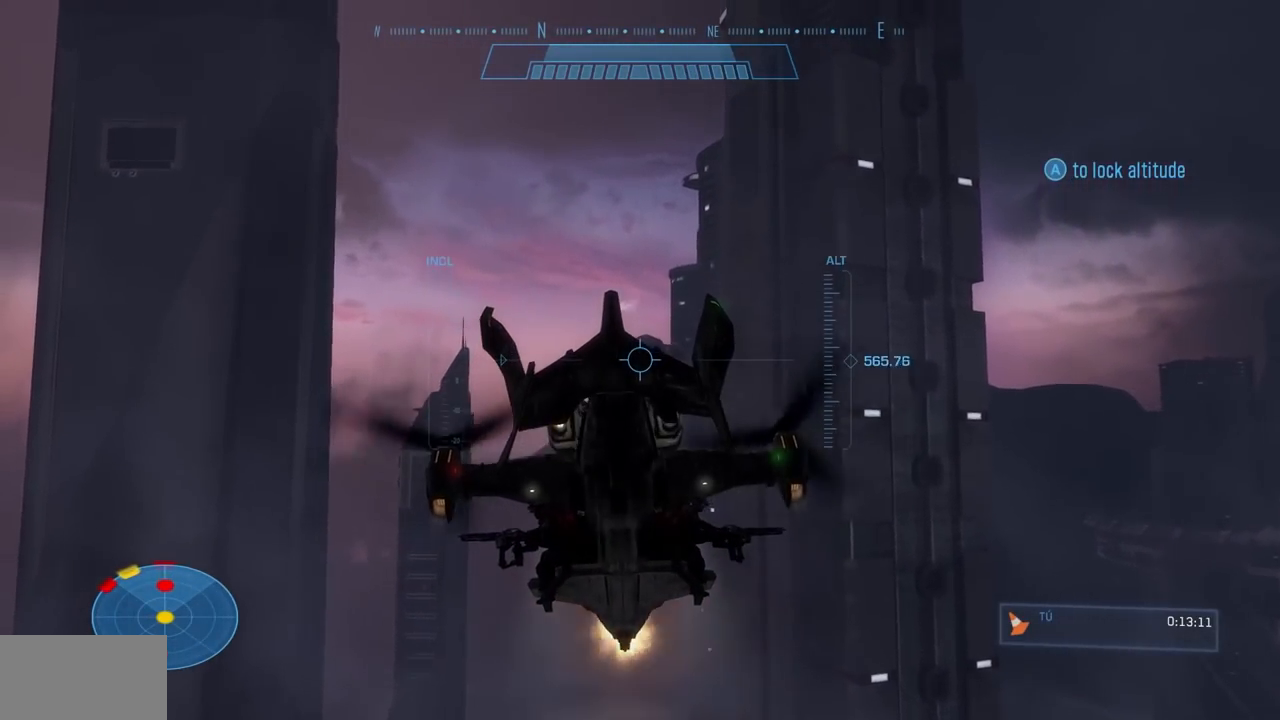
{"buttons": ["L2", "R2"], "left_stick": "up-left", "right_stick": "up-right", "events": [[17, "left_stick", "up-left"], [251, "left_stick", "center"], [367, "right_stick", "up-right"], [484, "left_stick", "up-left"]]}
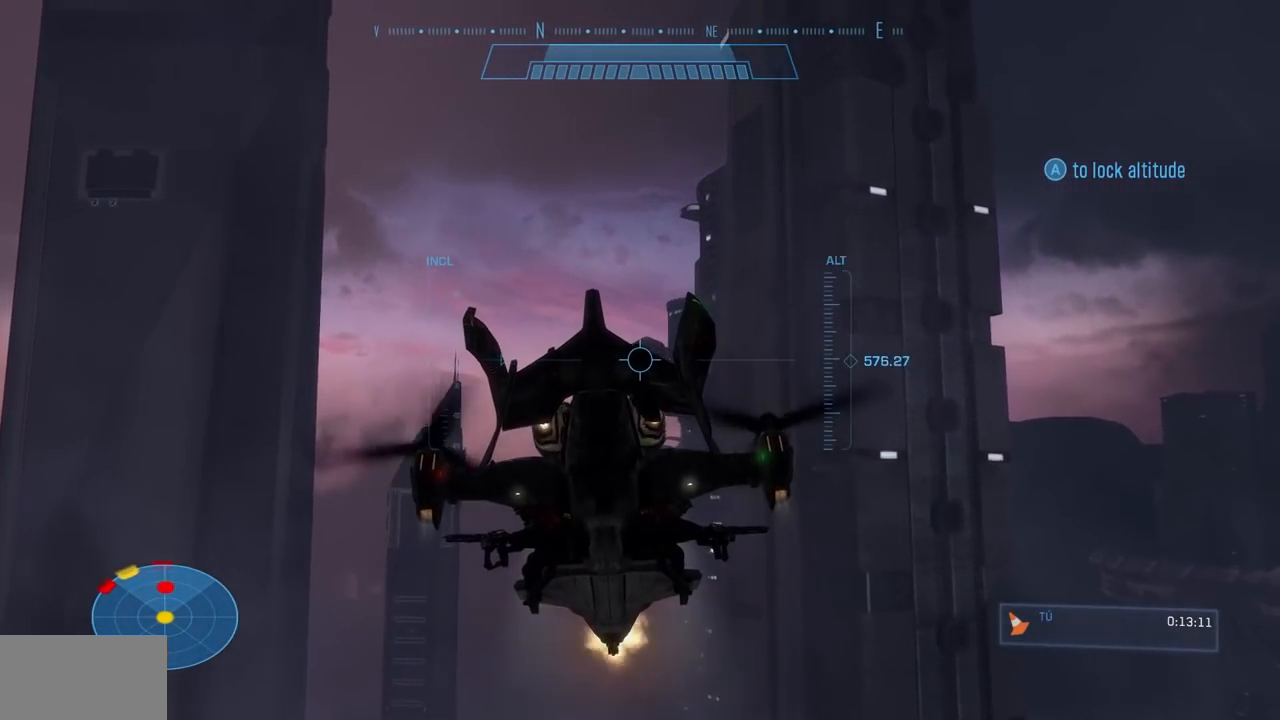
{"buttons": ["L2", "R2"], "left_stick": "center", "right_stick": "up-right", "events": [[200, "left_stick", "center"]]}
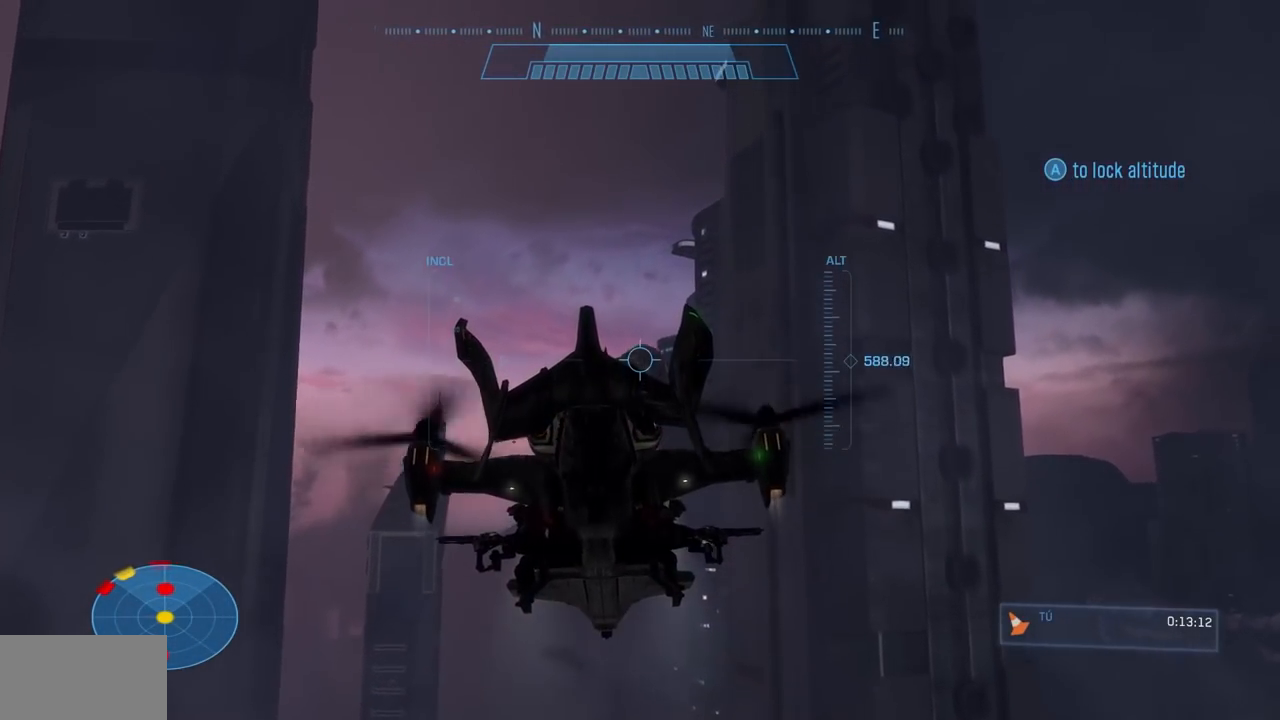
{"buttons": ["L2", "R2"], "left_stick": "up-left", "right_stick": "up-right", "events": [[351, "left_stick", "up"], [484, "left_stick", "up-left"]]}
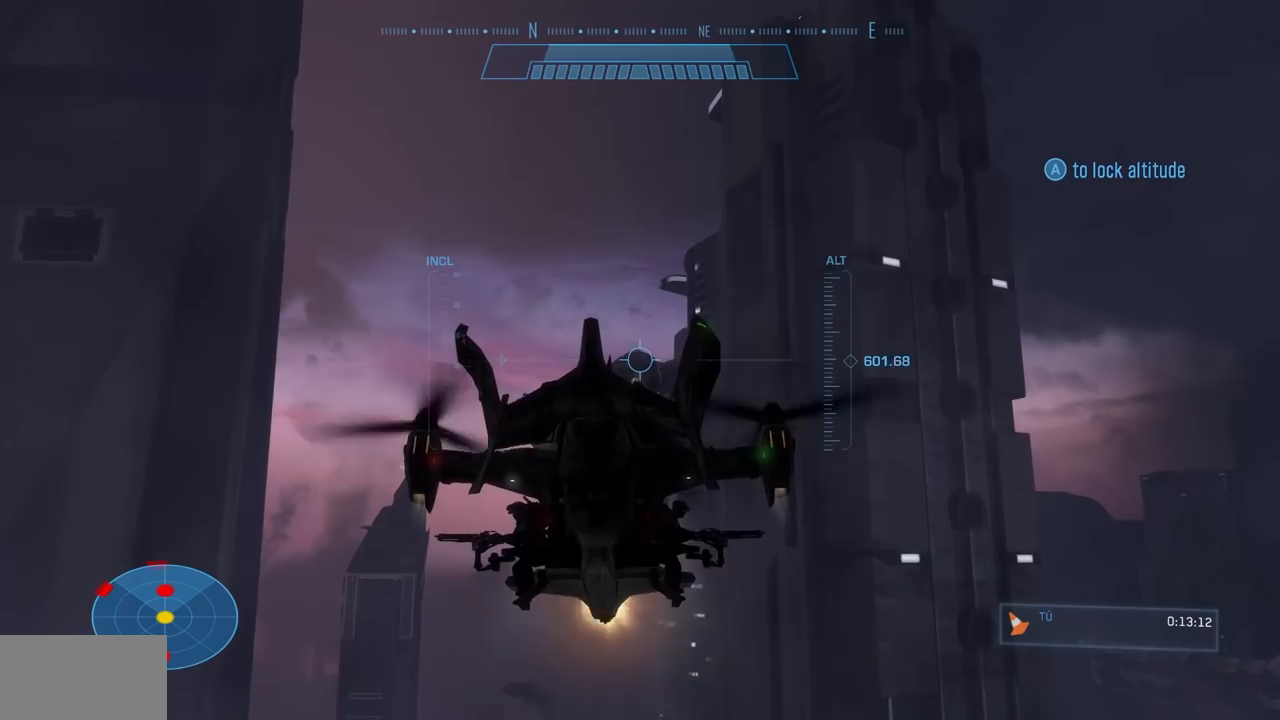
{"buttons": ["L2", "R2"], "left_stick": "center", "right_stick": "up", "events": [[183, "left_stick", "center"], [450, "right_stick", "up"]]}
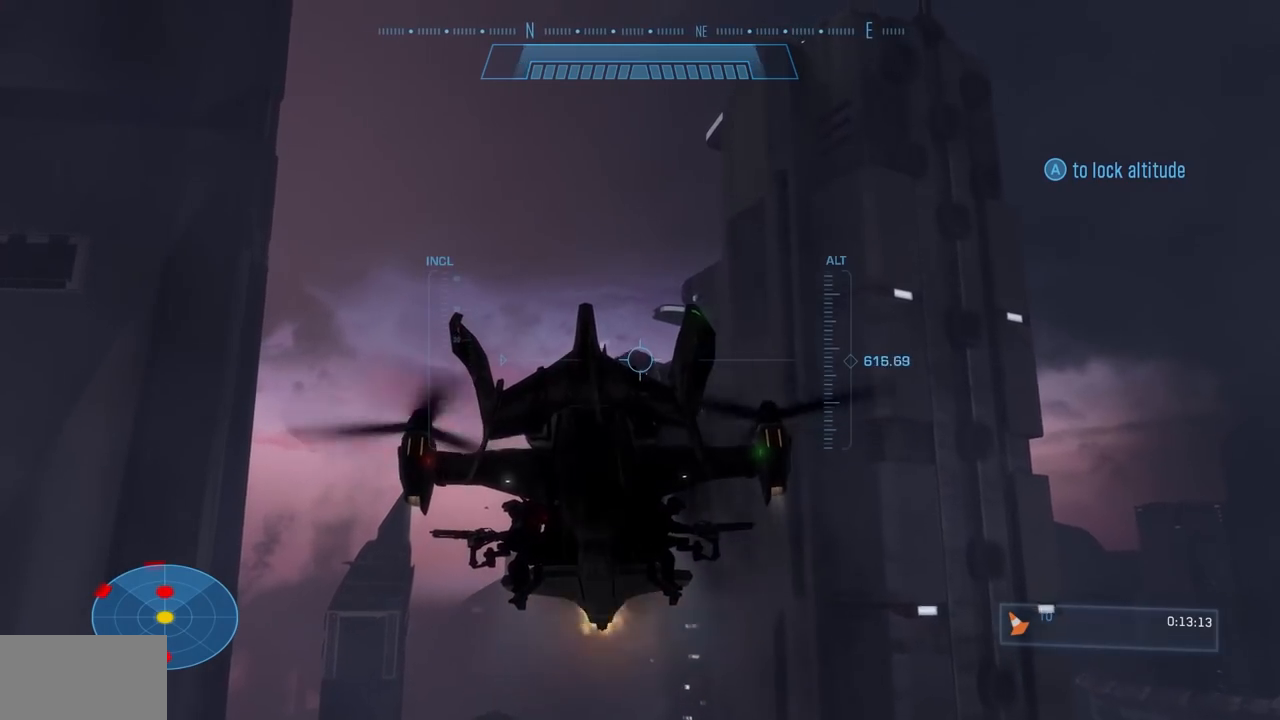
{"buttons": ["L2", "R2"], "left_stick": "up-left", "right_stick": "up-right", "events": [[117, "left_stick", "up-left"], [451, "right_stick", "up-right"]]}
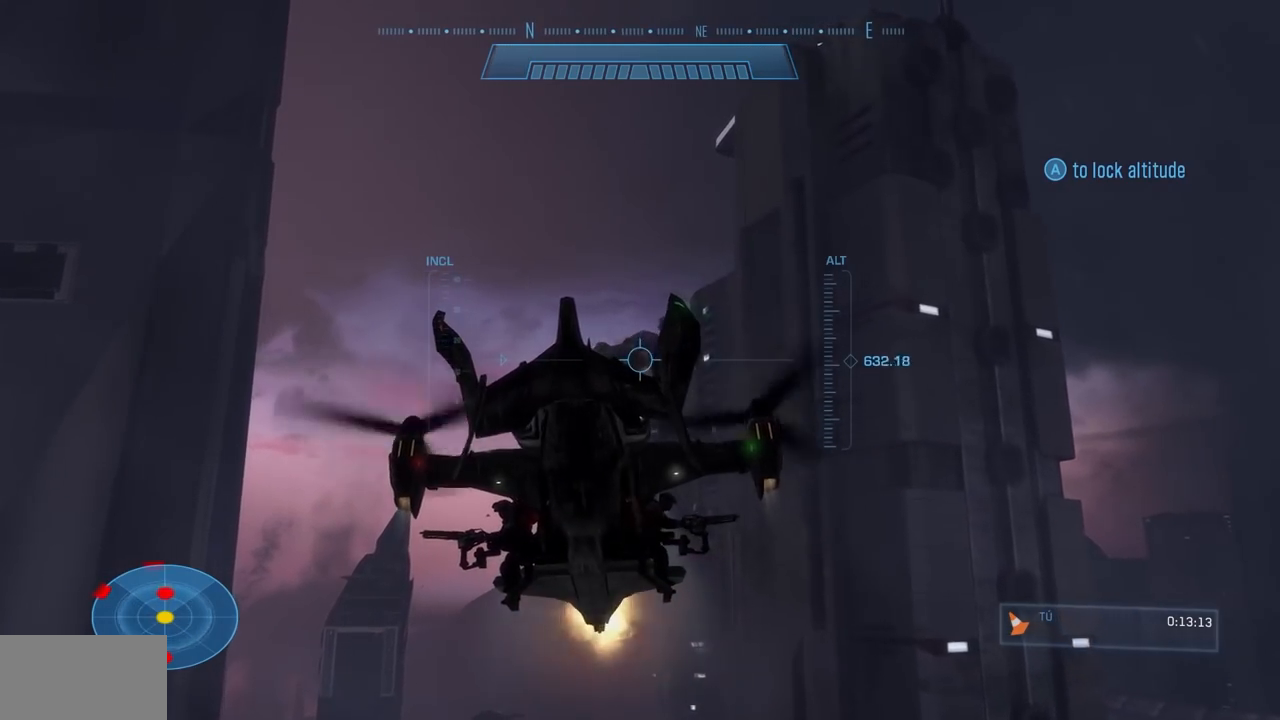
{"buttons": ["L2", "R2"], "left_stick": "center", "right_stick": "up-right", "events": [[250, "left_stick", "center"]]}
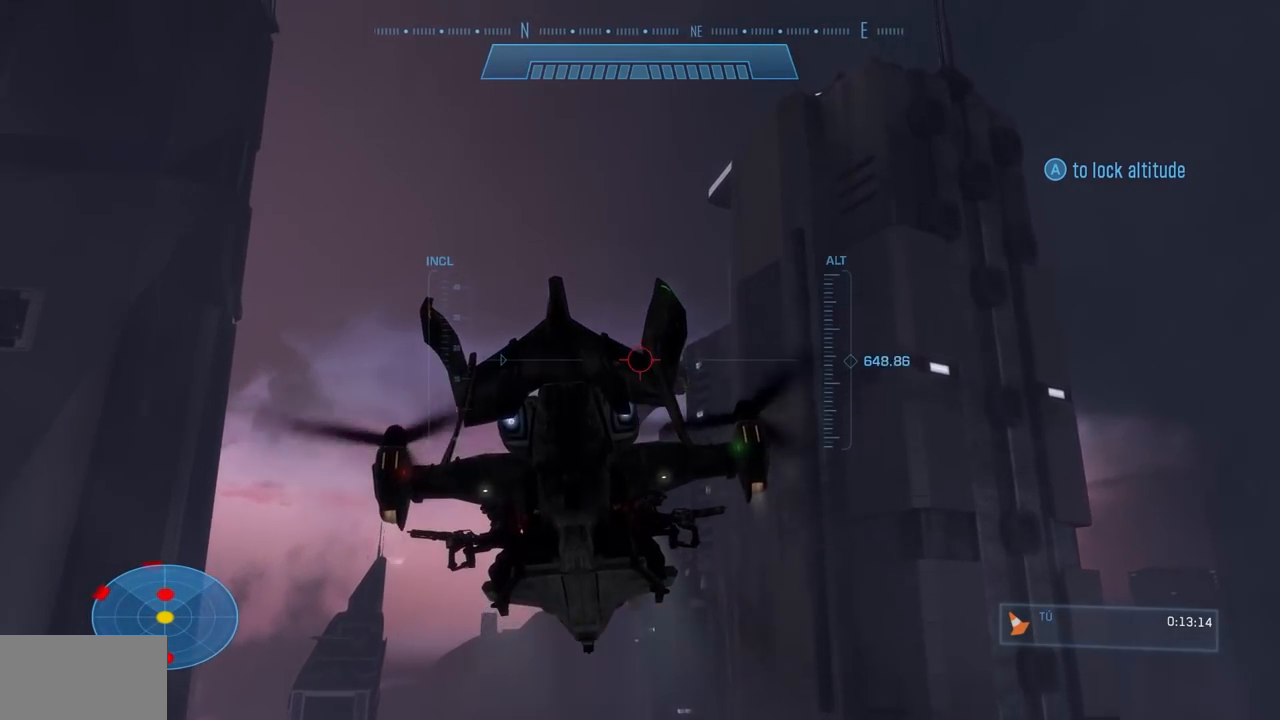
{"buttons": ["L2", "R2"], "left_stick": "up-left", "right_stick": "up-right", "events": [[433, "left_stick", "up-left"]]}
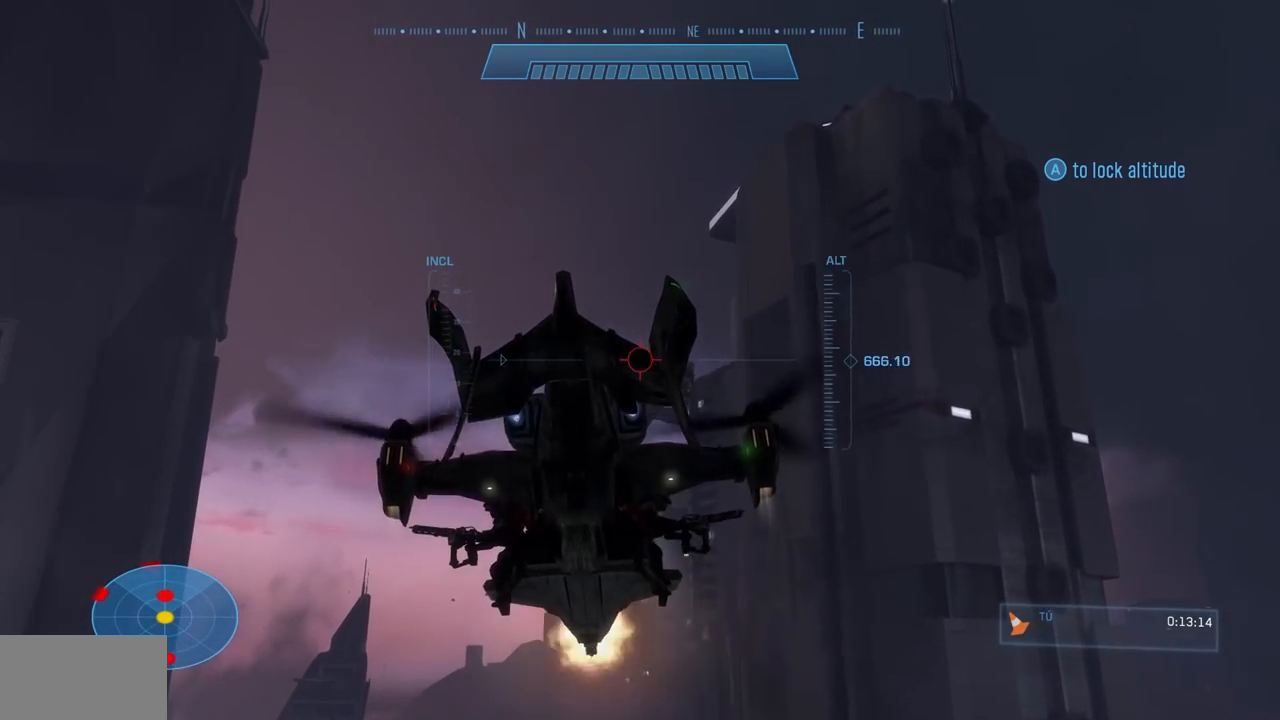
{"buttons": ["L2", "R2"], "left_stick": "up-left", "right_stick": "up-right", "events": []}
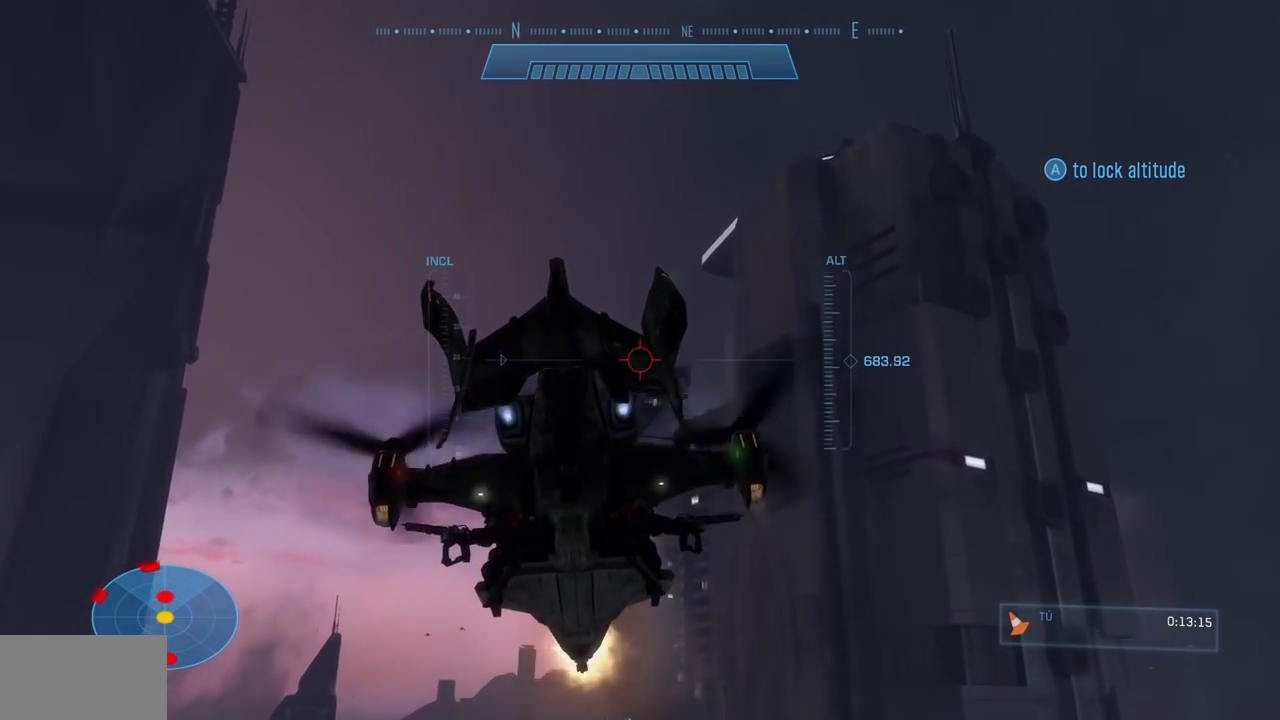
{"buttons": ["L2", "R2"], "left_stick": "up-left", "right_stick": "up-right", "events": []}